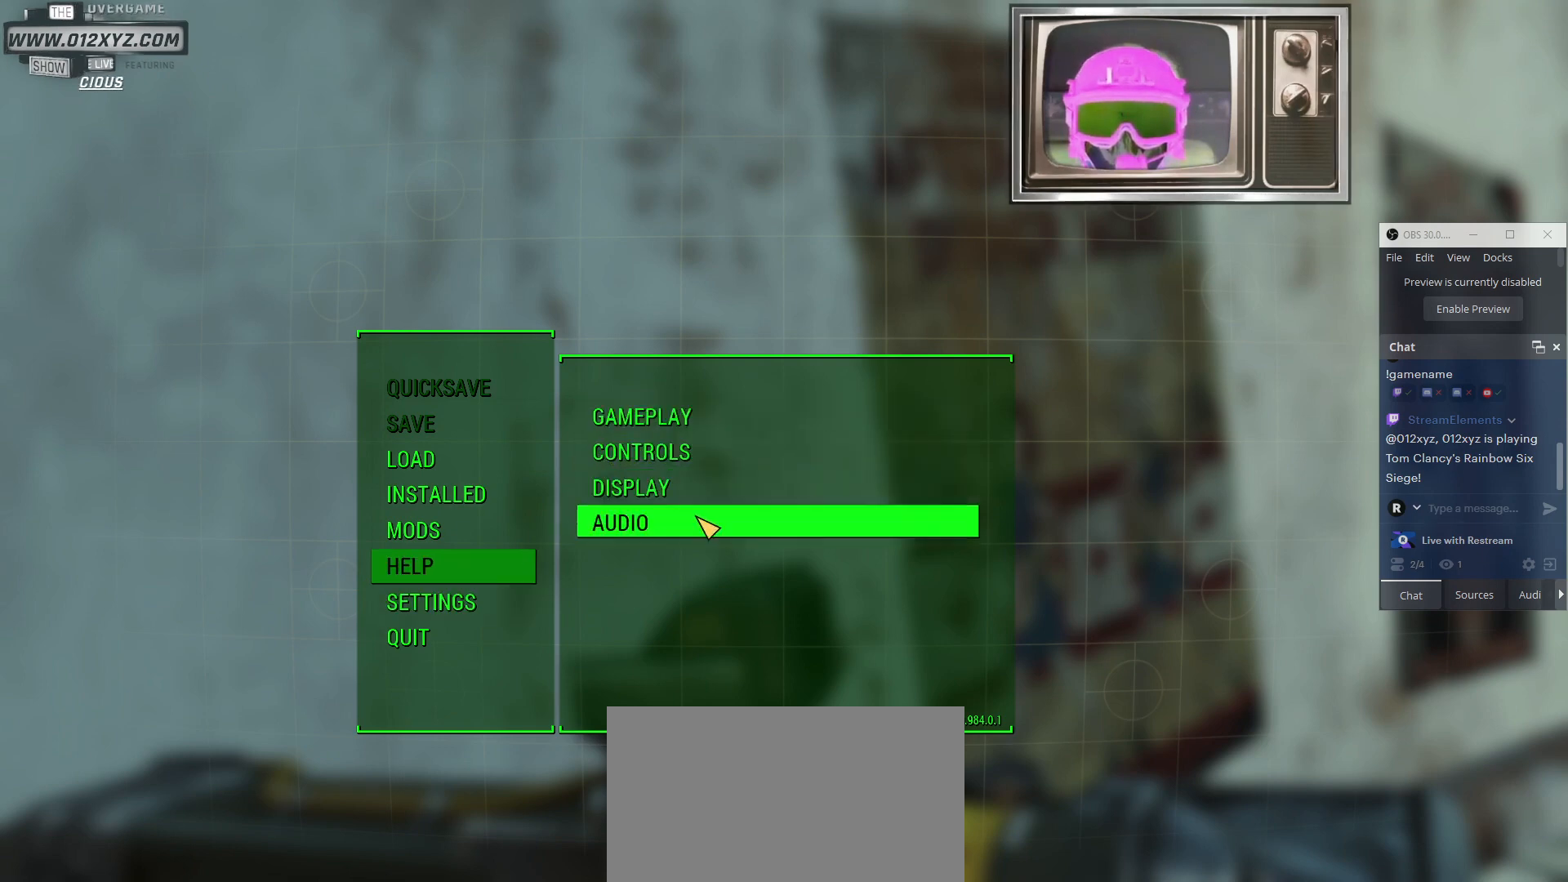
Gameplay with keyboard and mouse; each line is a JSON object with the keys and mouse buttons held at the frame after it. "events" lists presses ("down") and releases ("up") of "1", "2", "3", "4", "5", "a", "alt", "c", "ctrl", "d", "e", "f", "g", "q", "r", "s", "shift", "space", "t", "tab", "v", "w", "x", "z", "mouse_left", "mouse_wheel", "mouse_right", "mouse_mb4" and "mouse_mb5" between this image and that frame as [ms after this image, input, new state], when the widget could be followed in between. "mouse_left", "mouse_wheel", "mouse_right", "mouse_mb4", "mouse_mb5" = the "left", "wheel", "right", "mb4", "mb5" buttons of the "mouse" list. No other keys are recorded. "wheel" means that the mouse wheel is clicked or scrolled. Not read: b mouse_move.
{"keys": [], "mouse": [], "events": [[33, "mouse_left", "down"], [100, "mouse_left", "up"]]}
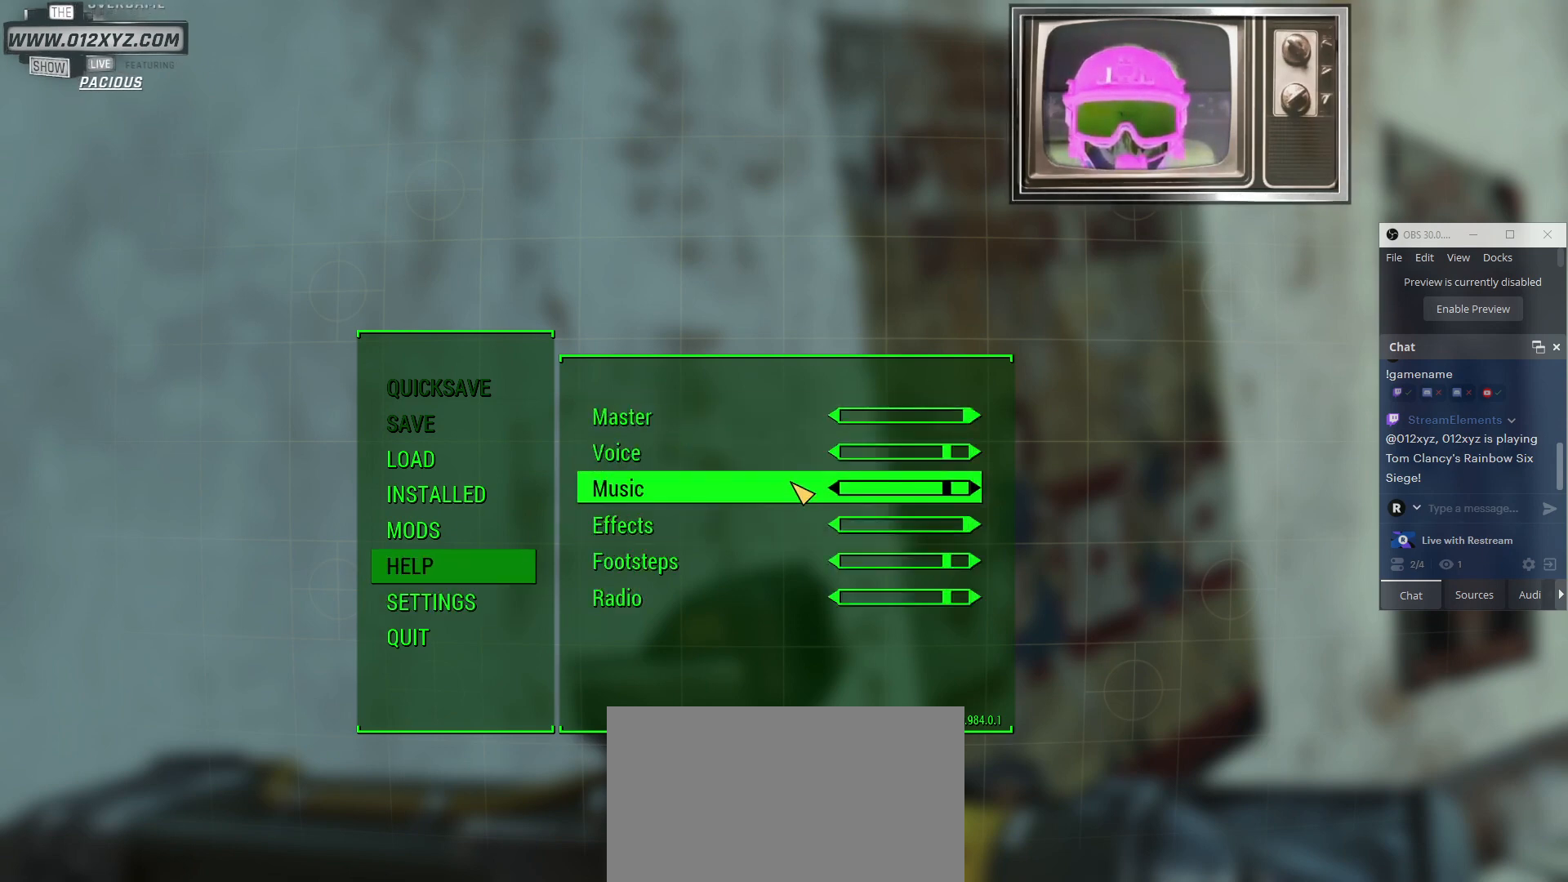
{"keys": [], "mouse": [], "events": []}
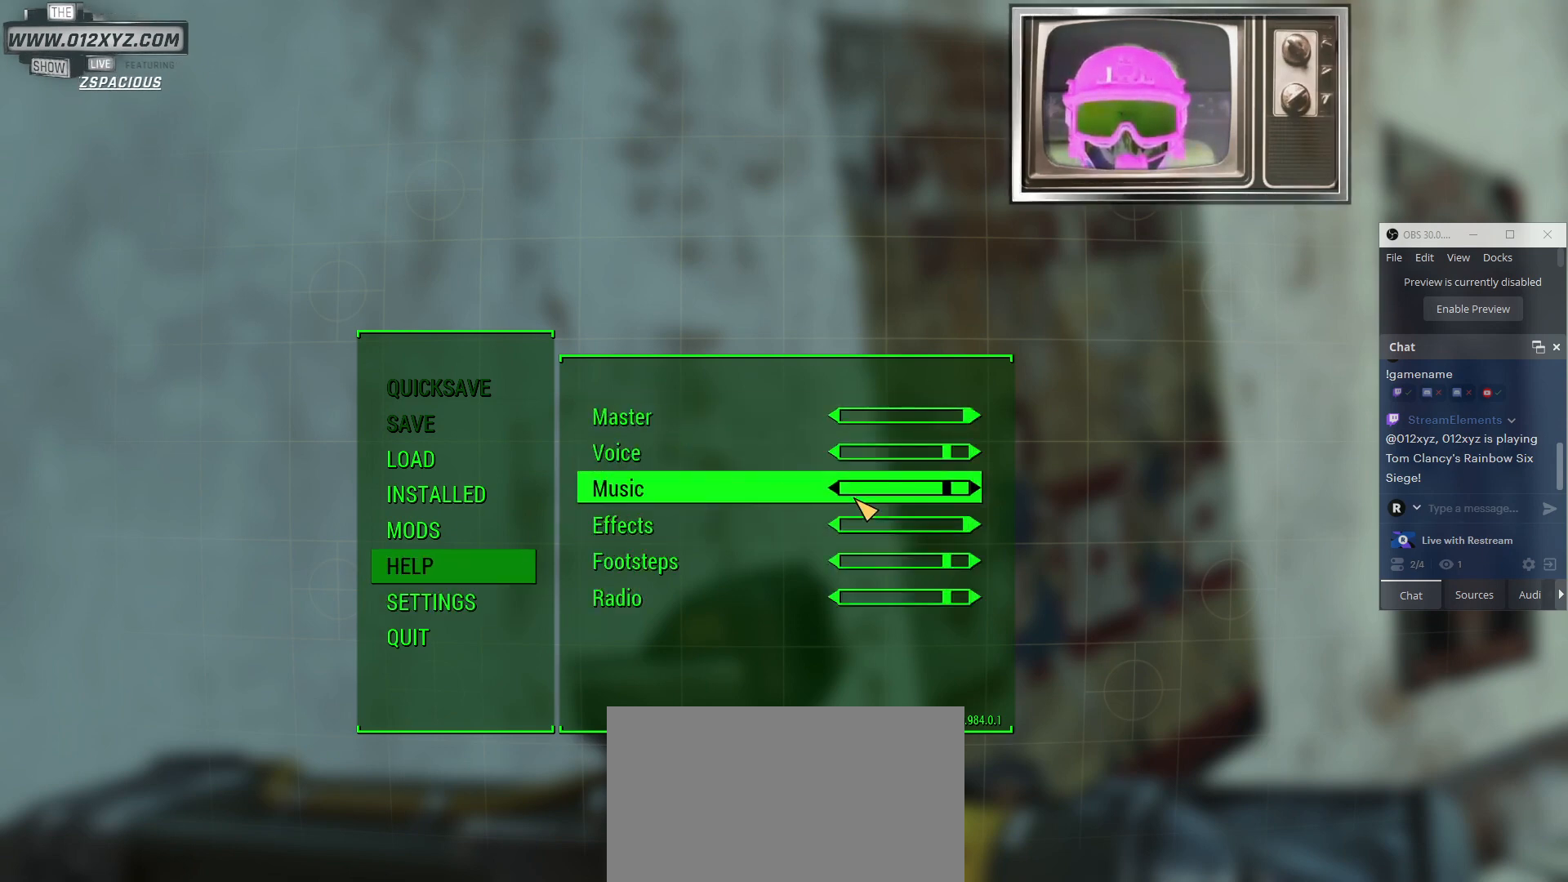
{"keys": [], "mouse": [], "events": []}
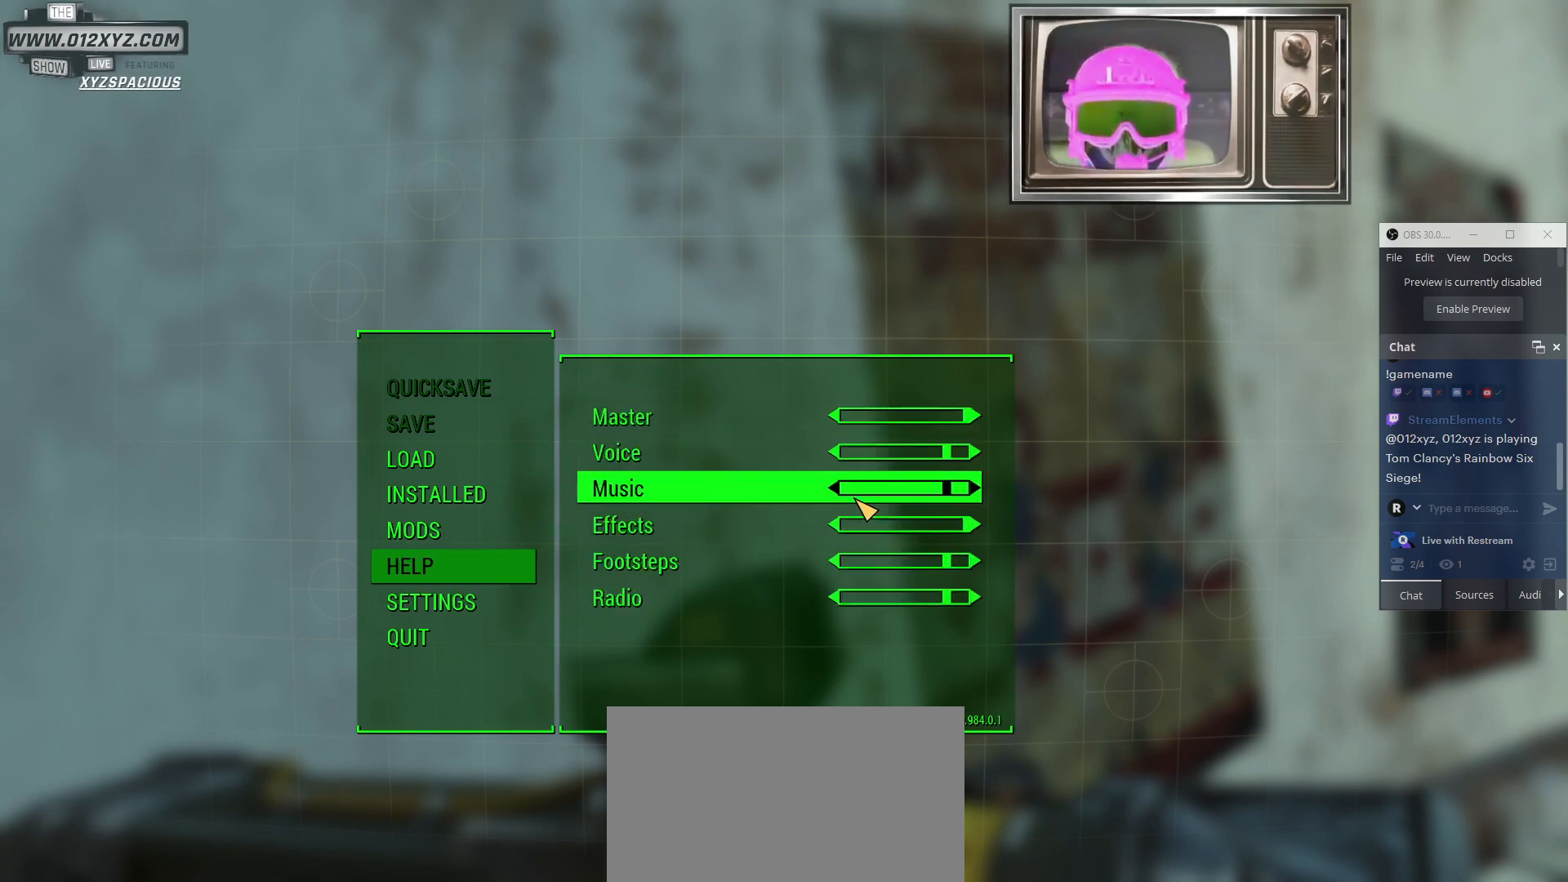
{"keys": [], "mouse": [], "events": []}
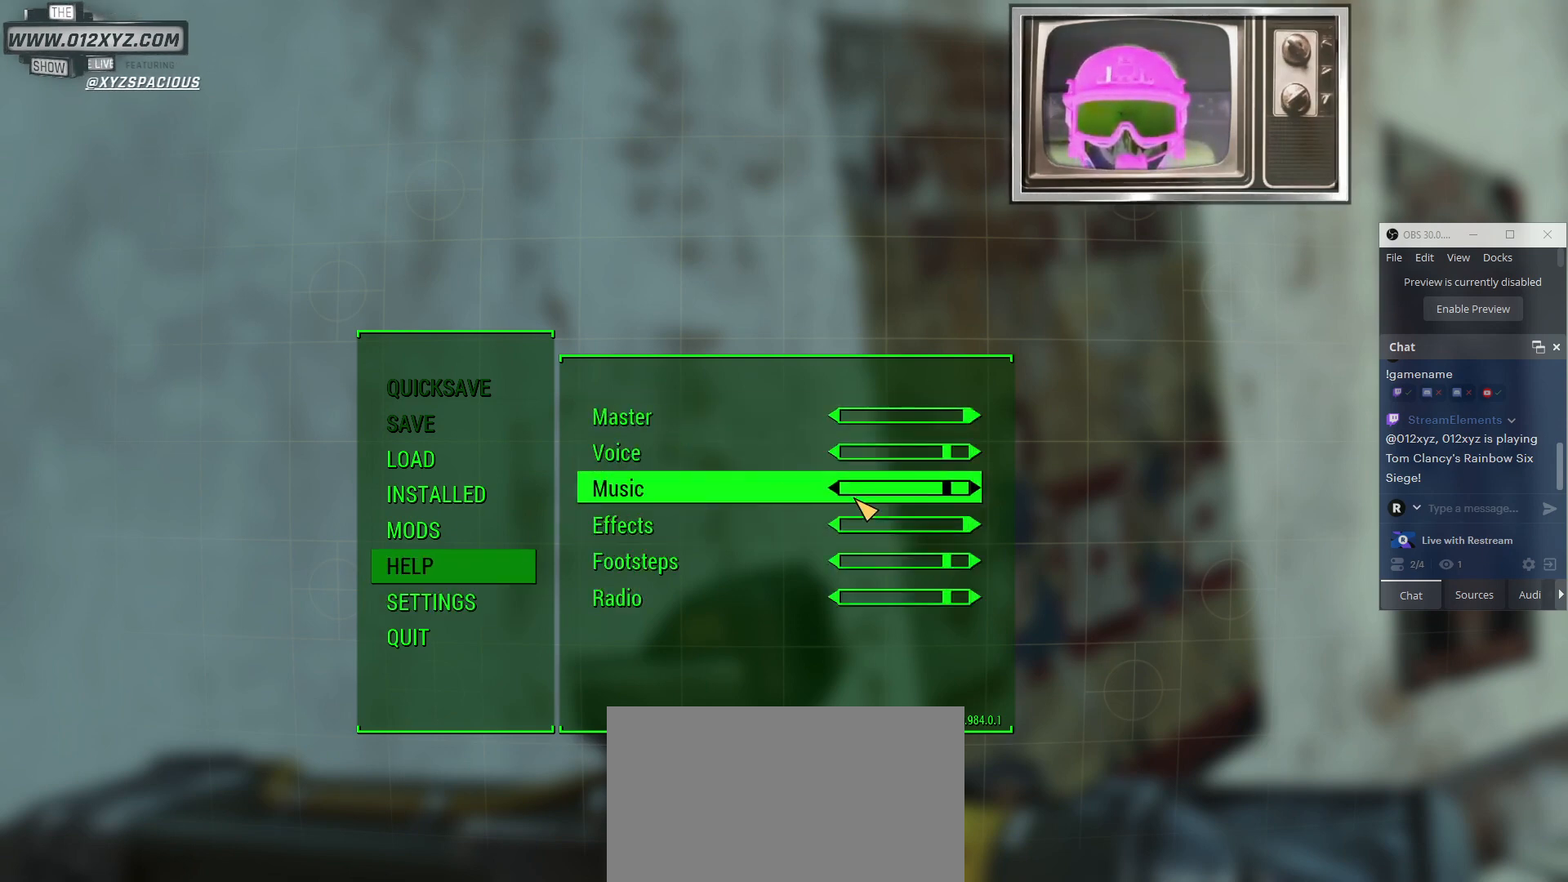
{"keys": [], "mouse": [], "events": []}
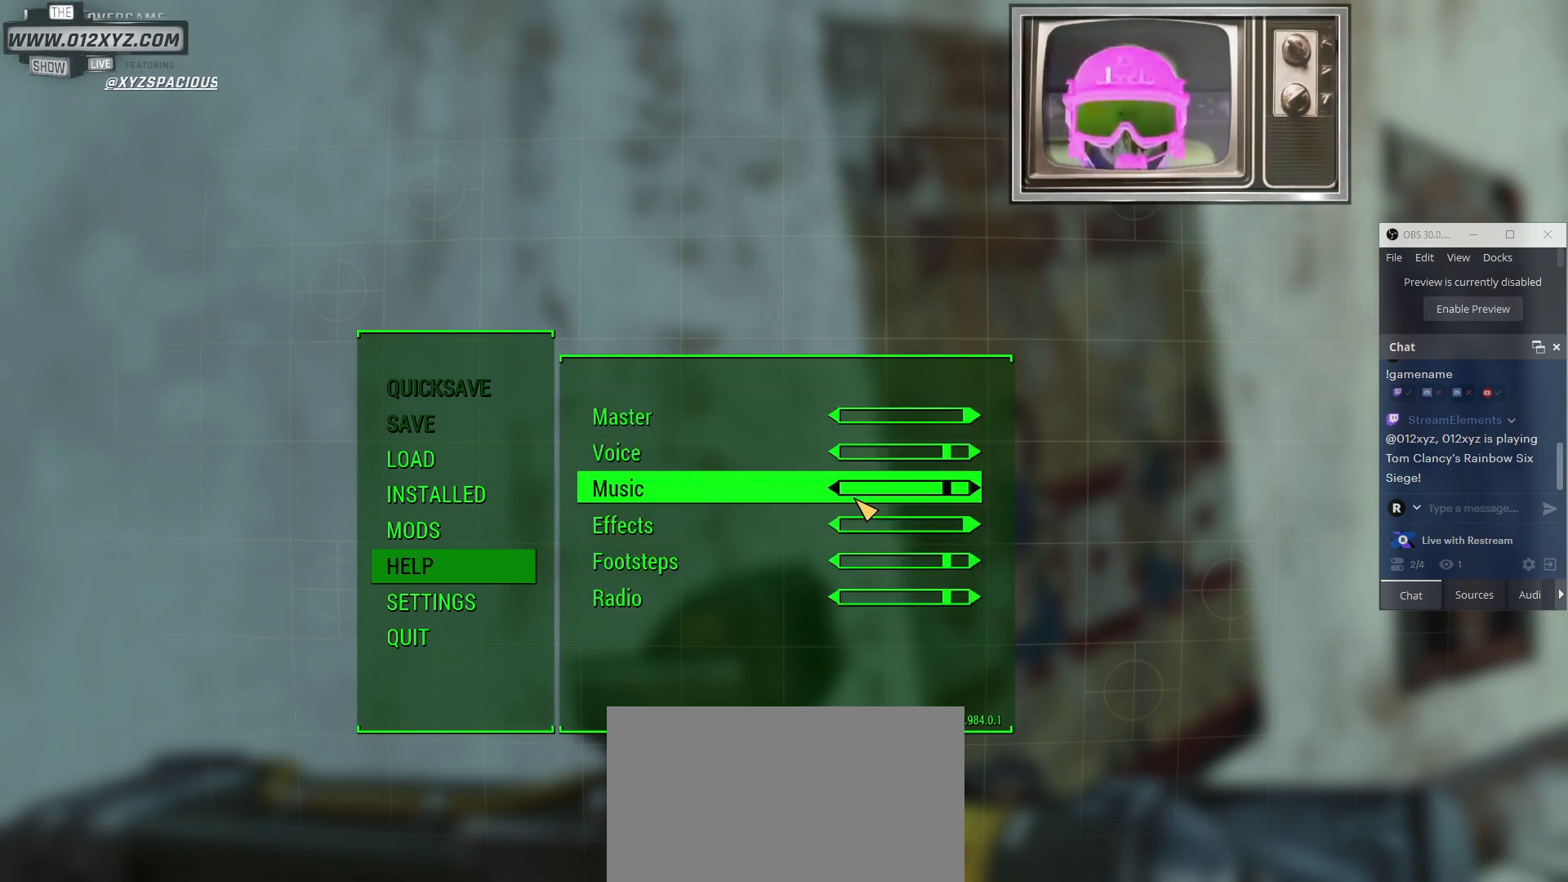
{"keys": [], "mouse": [], "events": []}
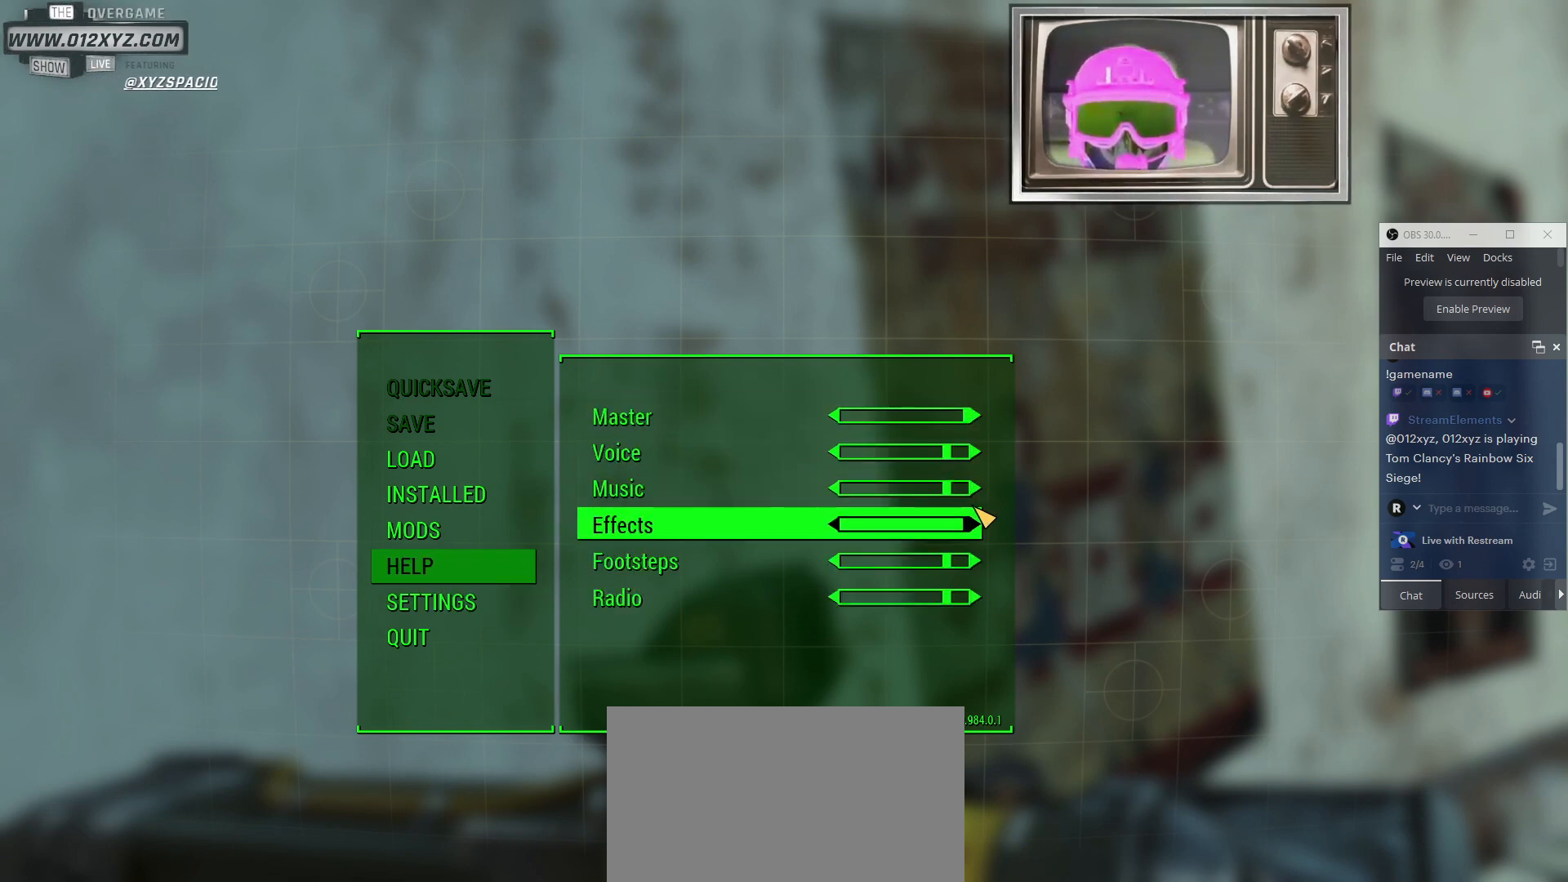
{"keys": [], "mouse": [], "events": []}
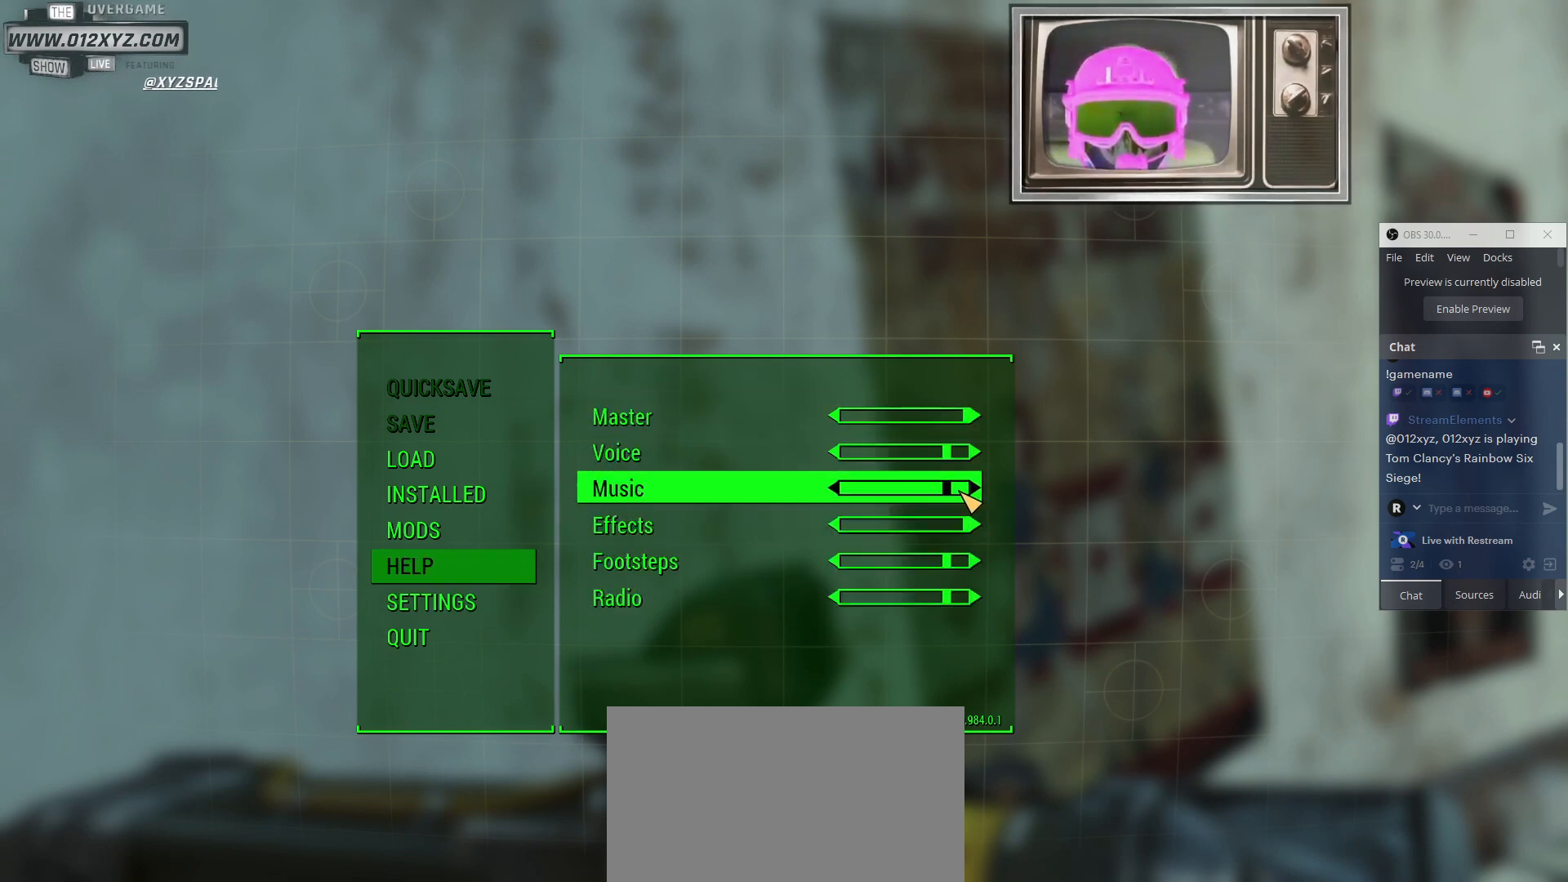
{"keys": [], "mouse": [], "events": []}
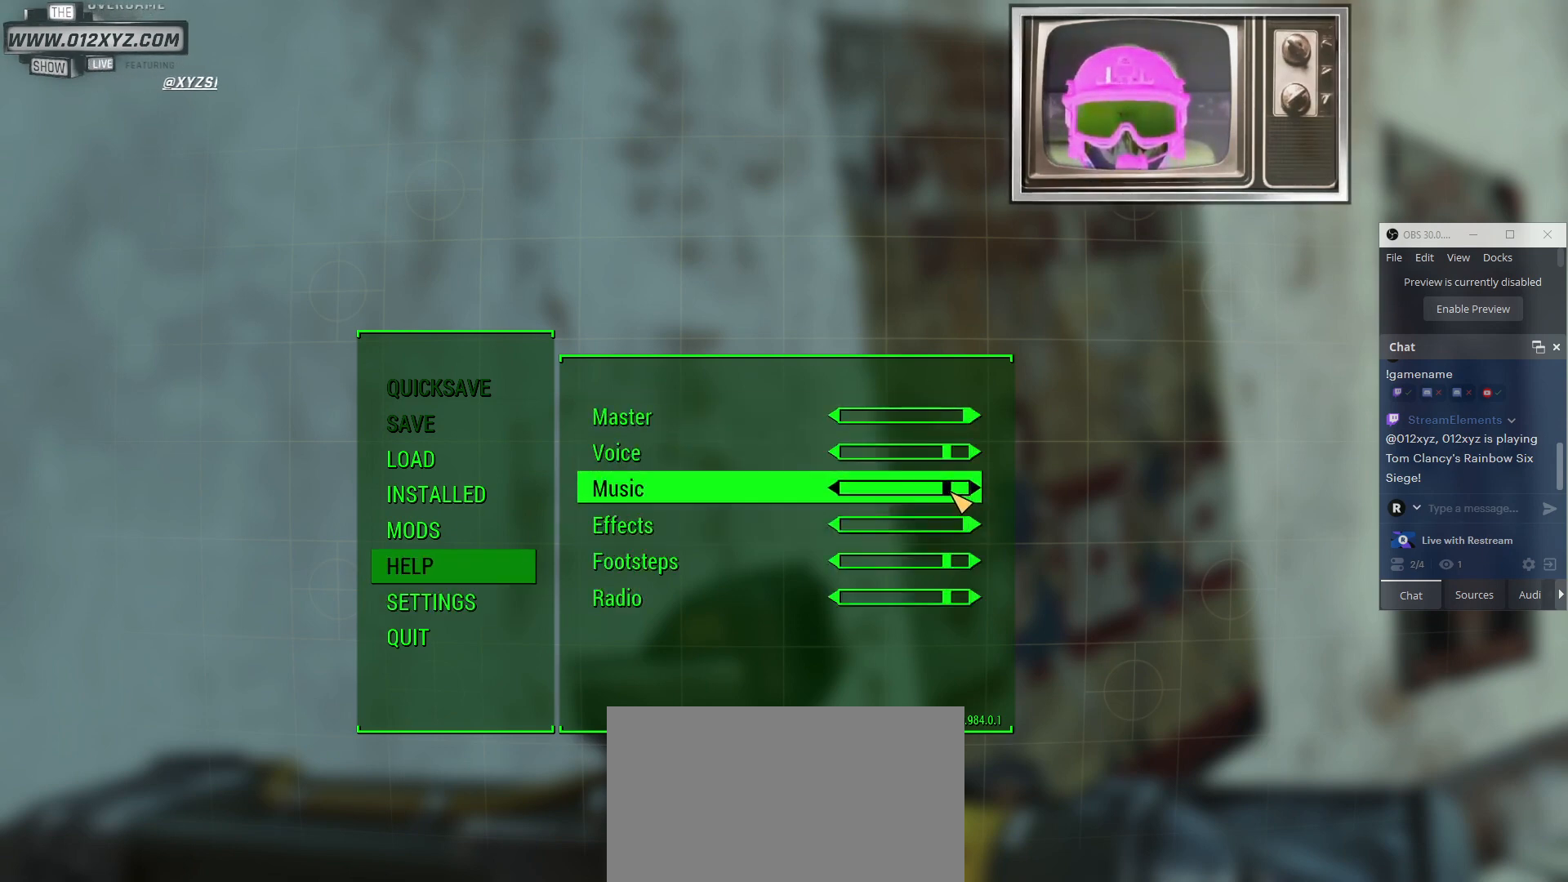
{"keys": [], "mouse": ["left"], "events": [[67, "mouse_left", "down"]]}
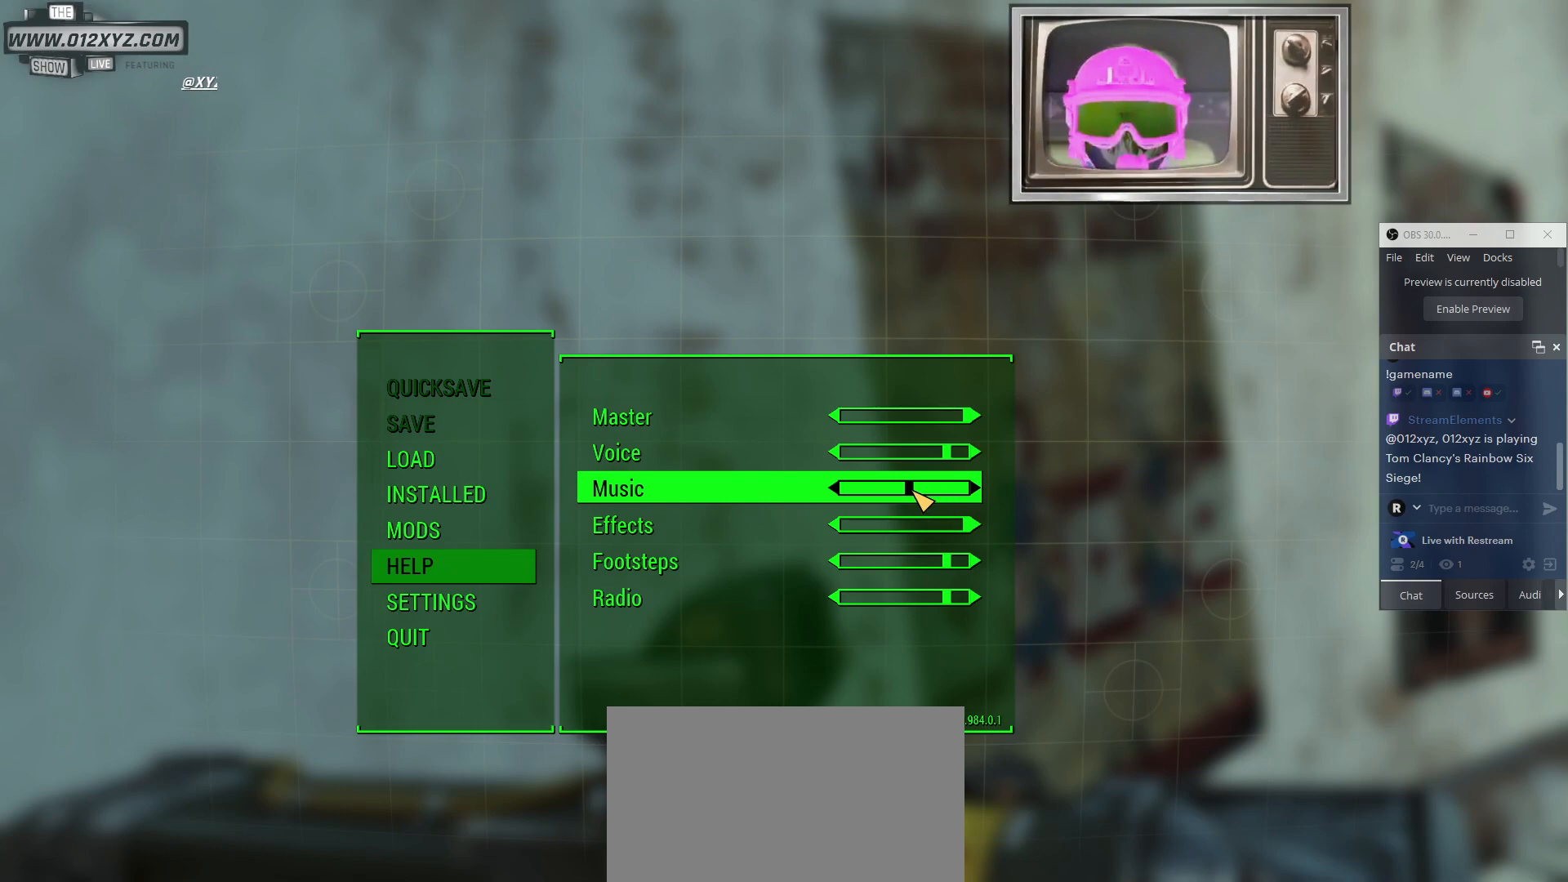
{"keys": [], "mouse": ["left"], "events": []}
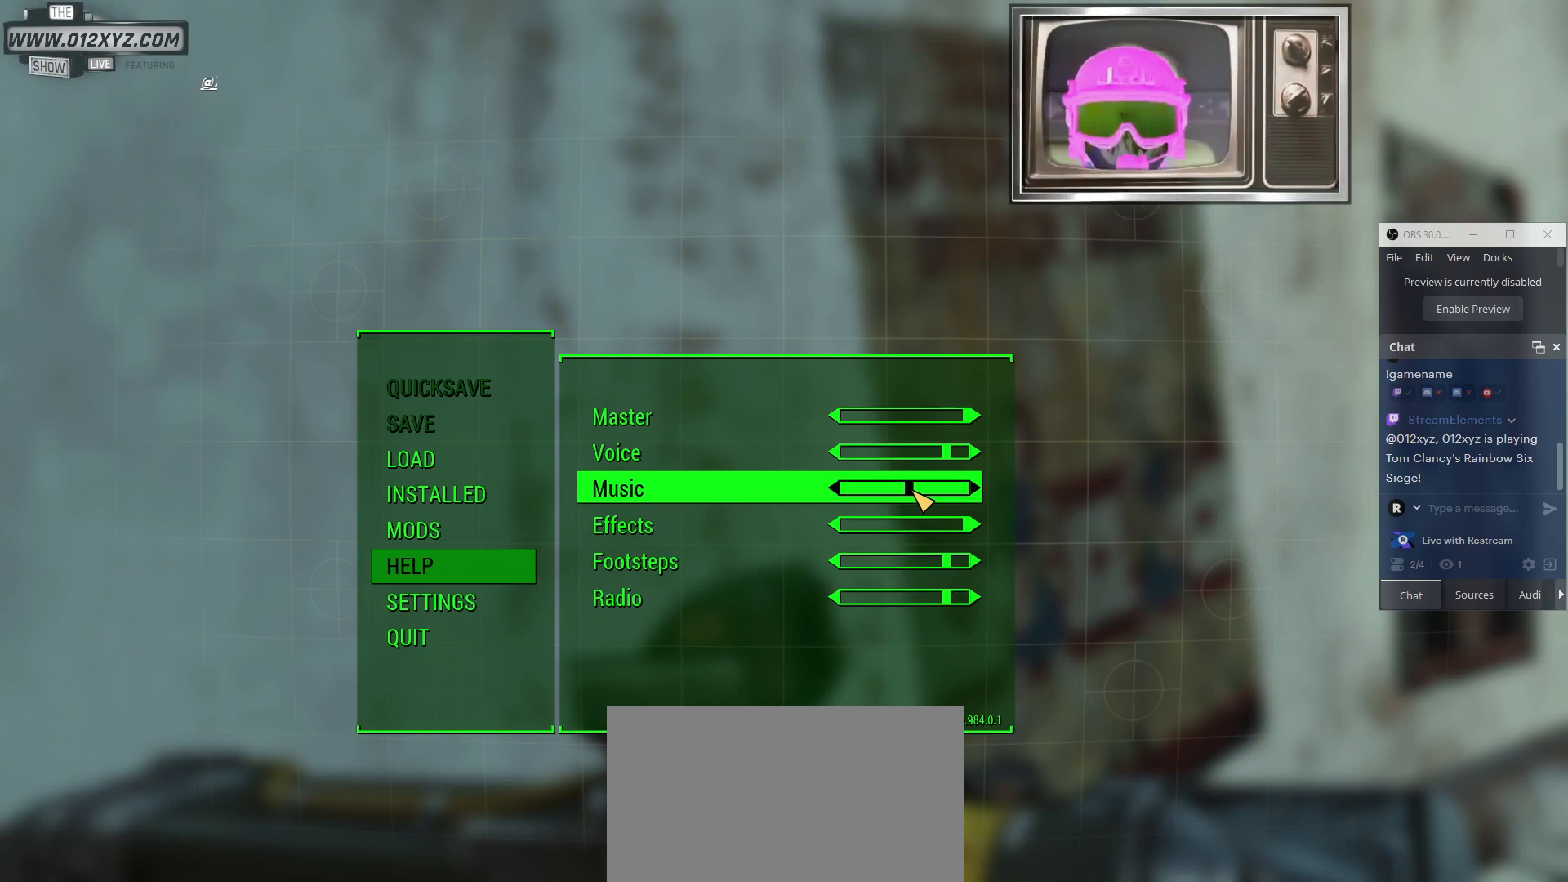
{"keys": [], "mouse": [], "events": [[300, "mouse_left", "up"]]}
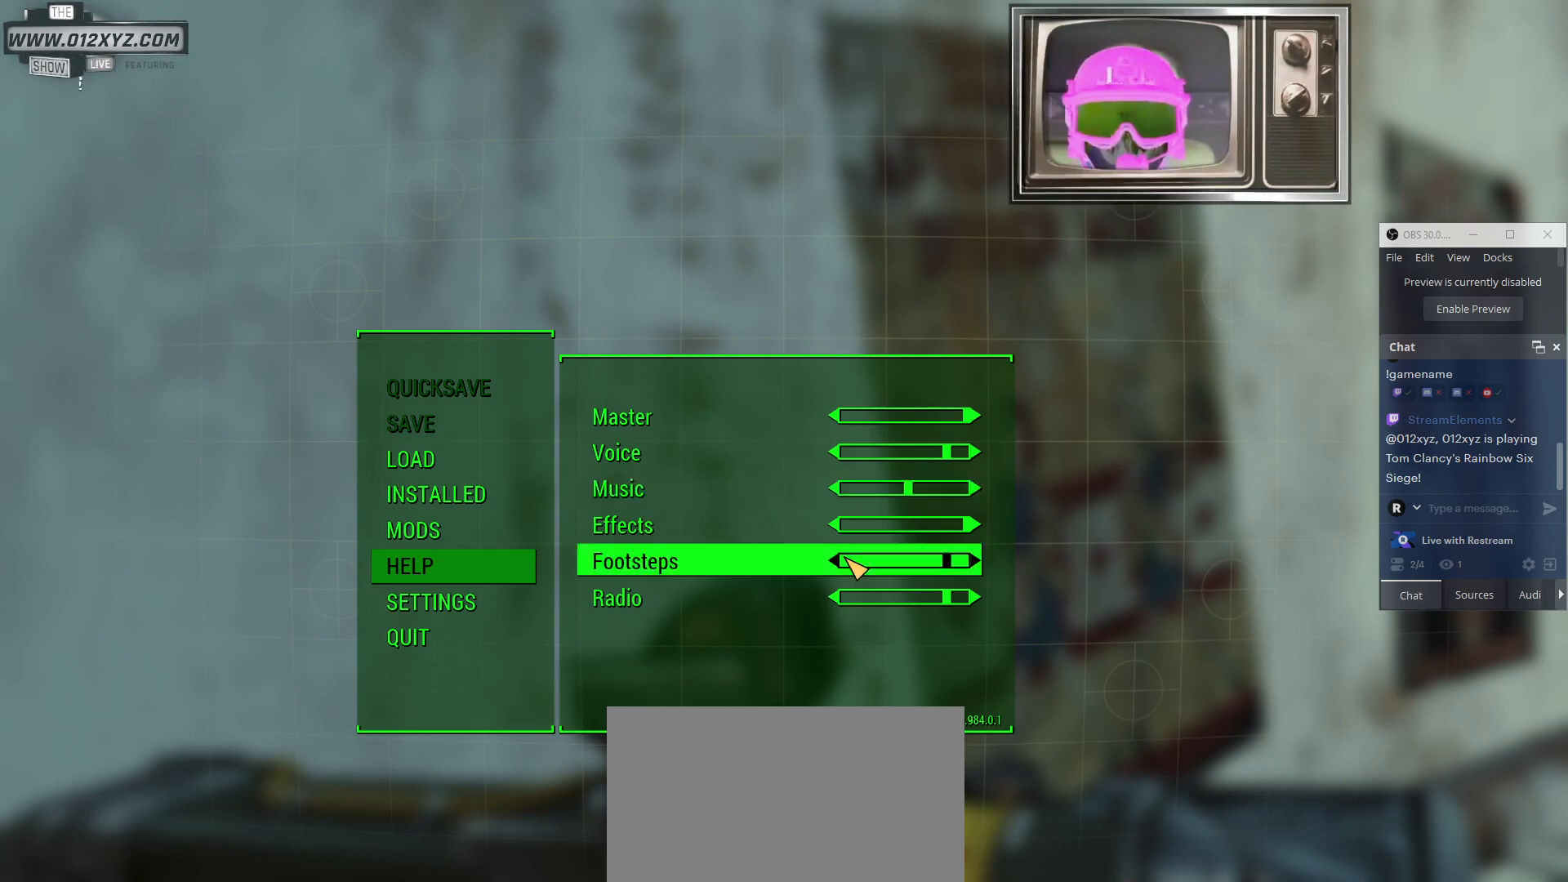
{"keys": [], "mouse": [], "events": []}
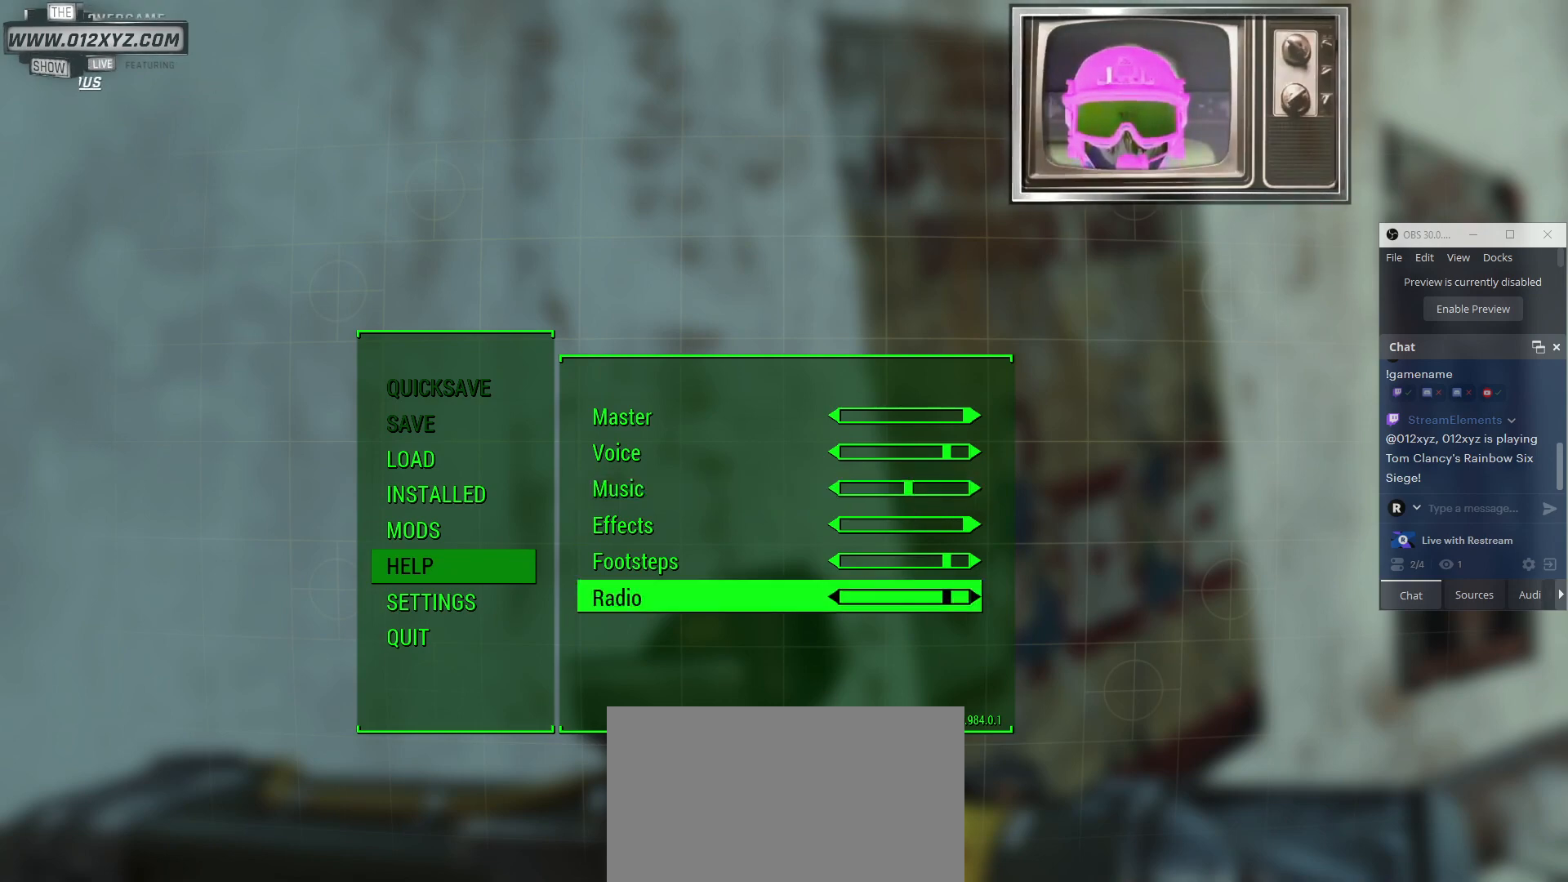
{"keys": [], "mouse": [], "events": [[200, "mouse_left", "down"], [333, "mouse_left", "up"]]}
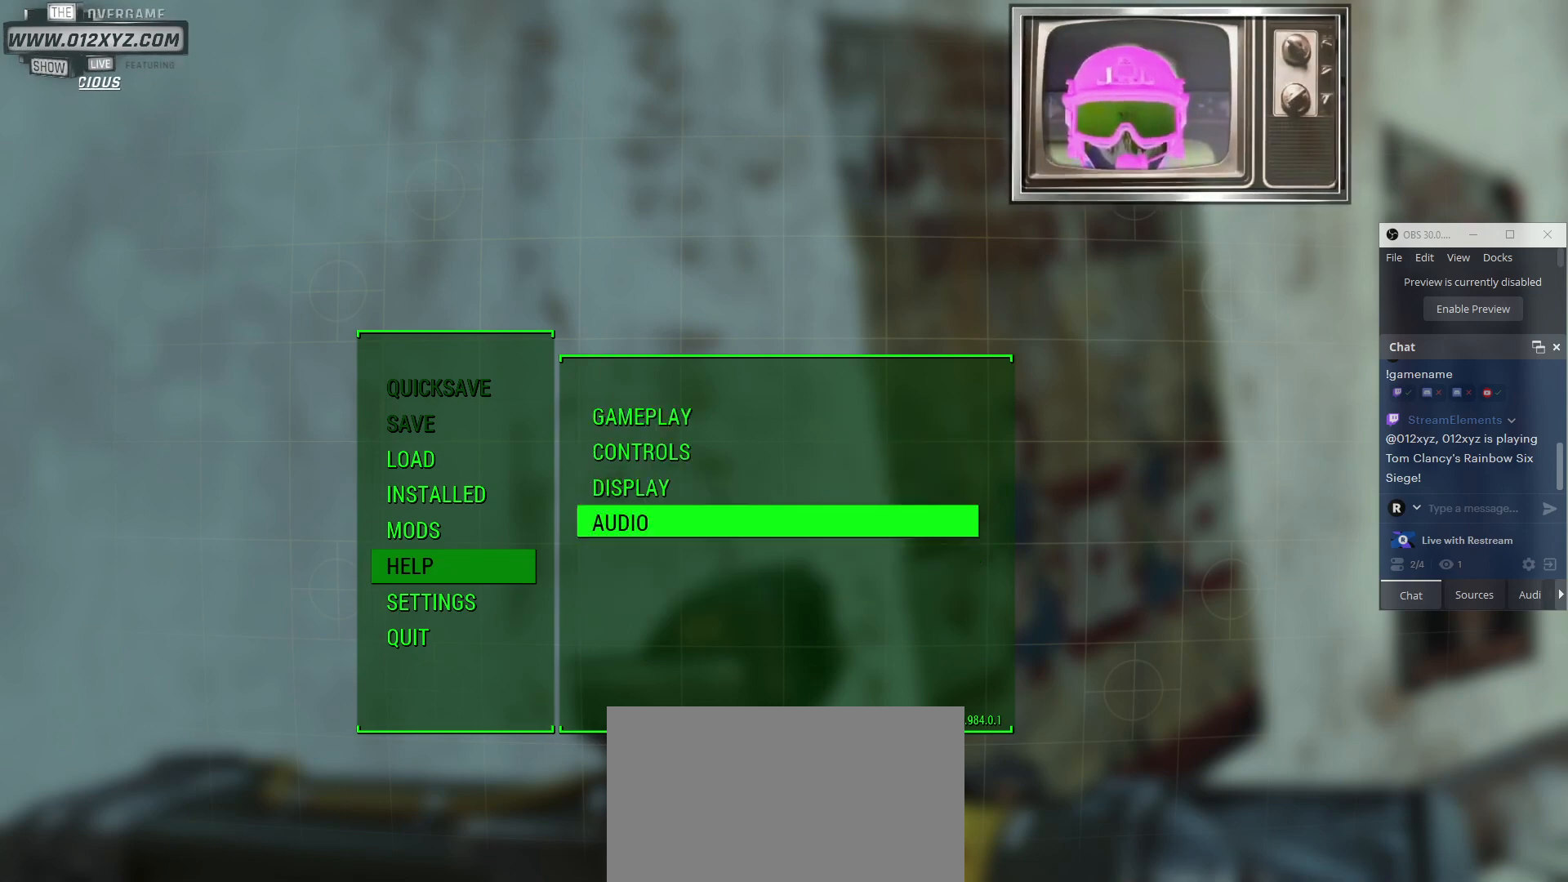
{"keys": [], "mouse": [], "events": []}
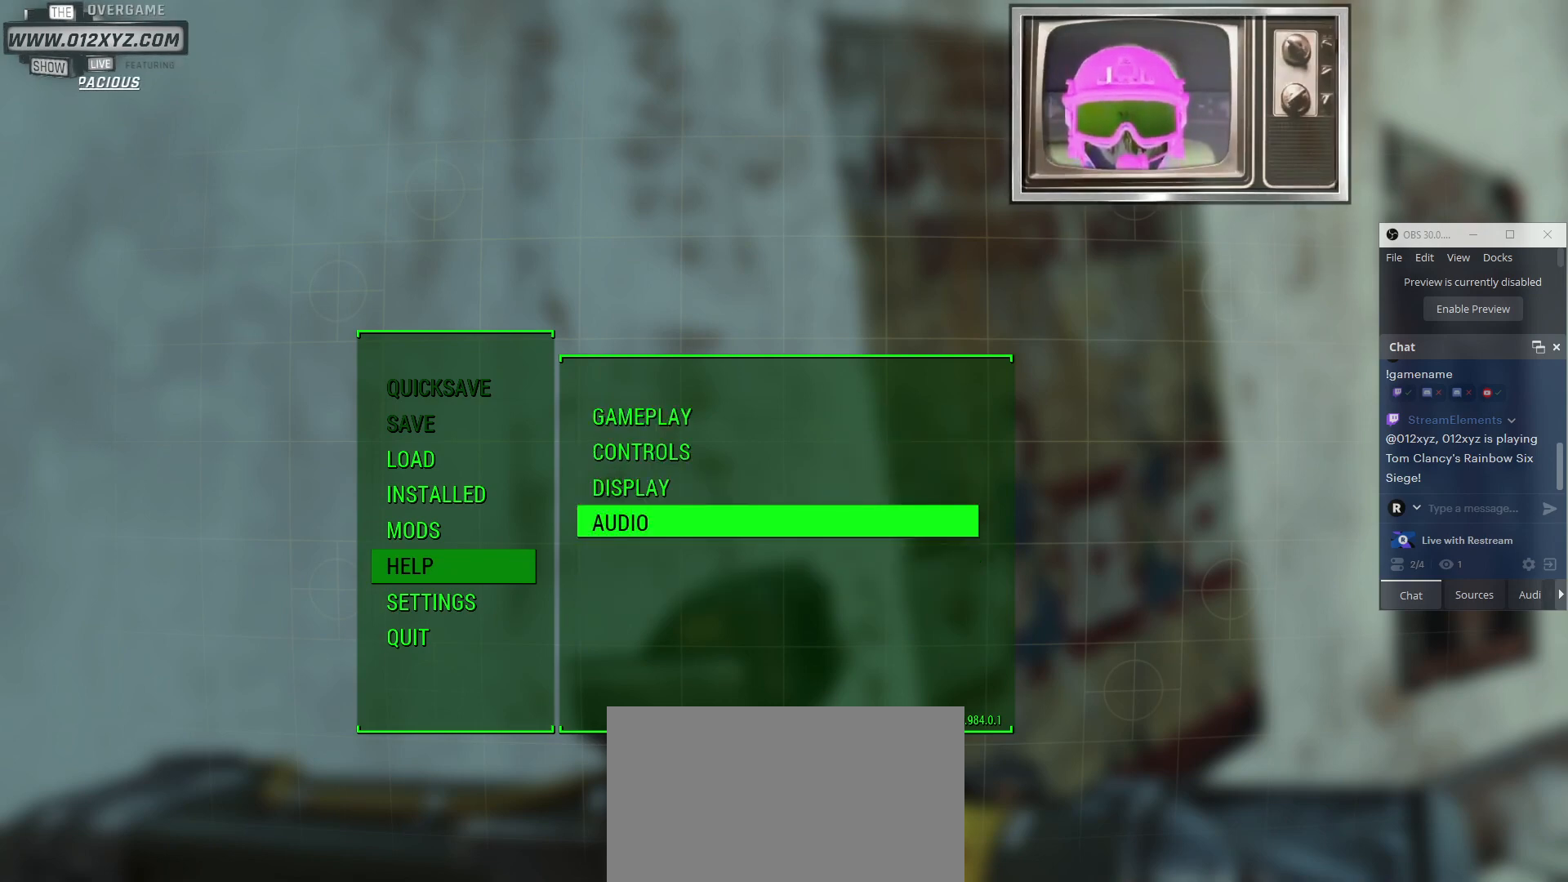
{"keys": [], "mouse": [], "events": [[133, "mouse_left", "down"], [267, "mouse_left", "up"]]}
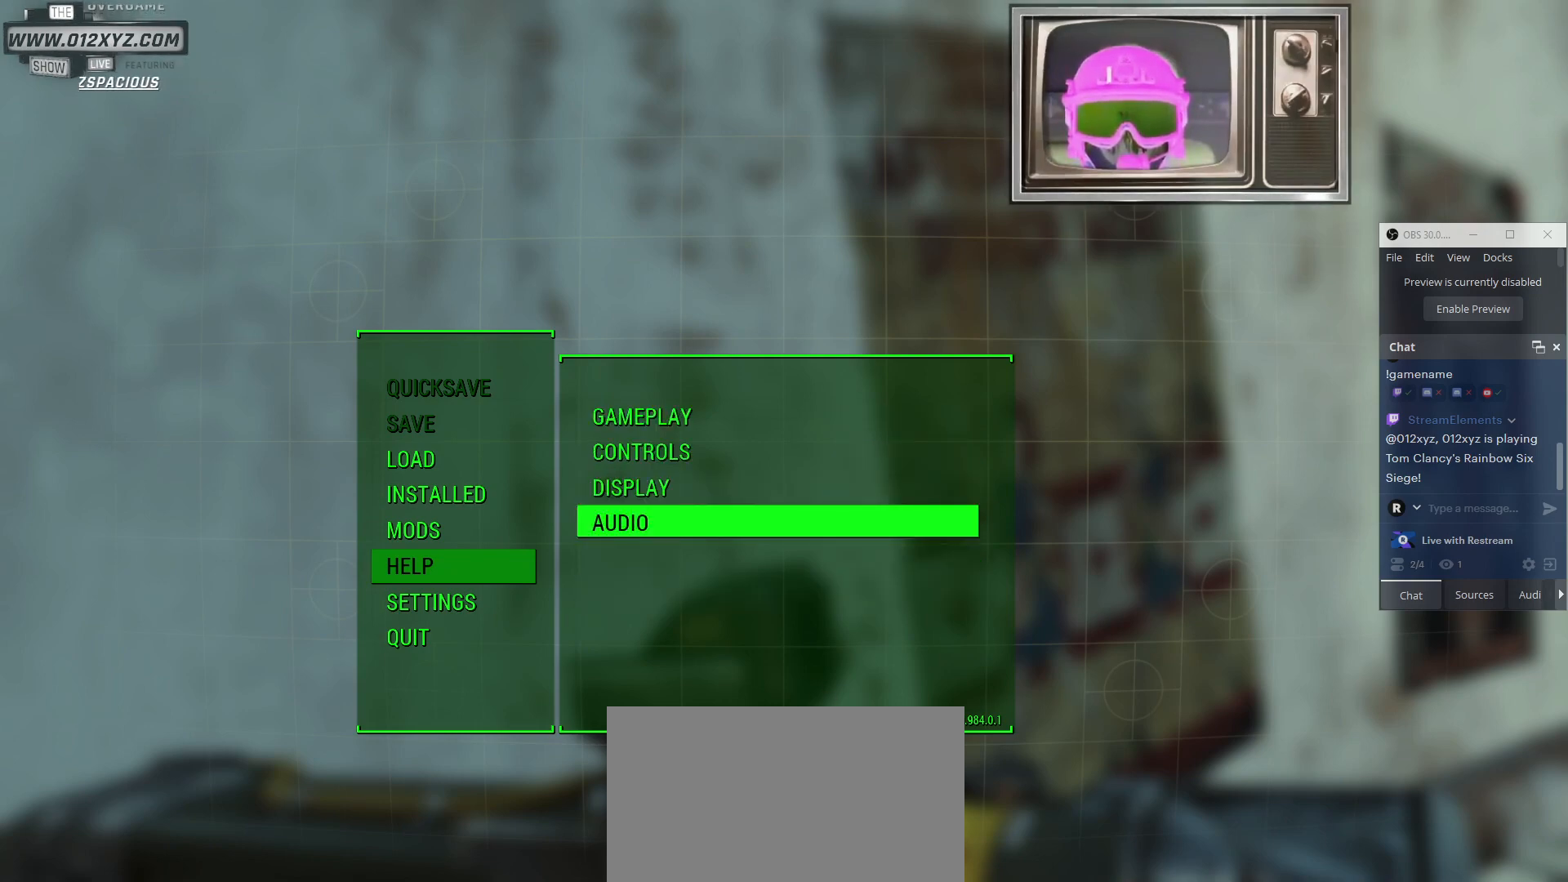
{"keys": [], "mouse": [], "events": []}